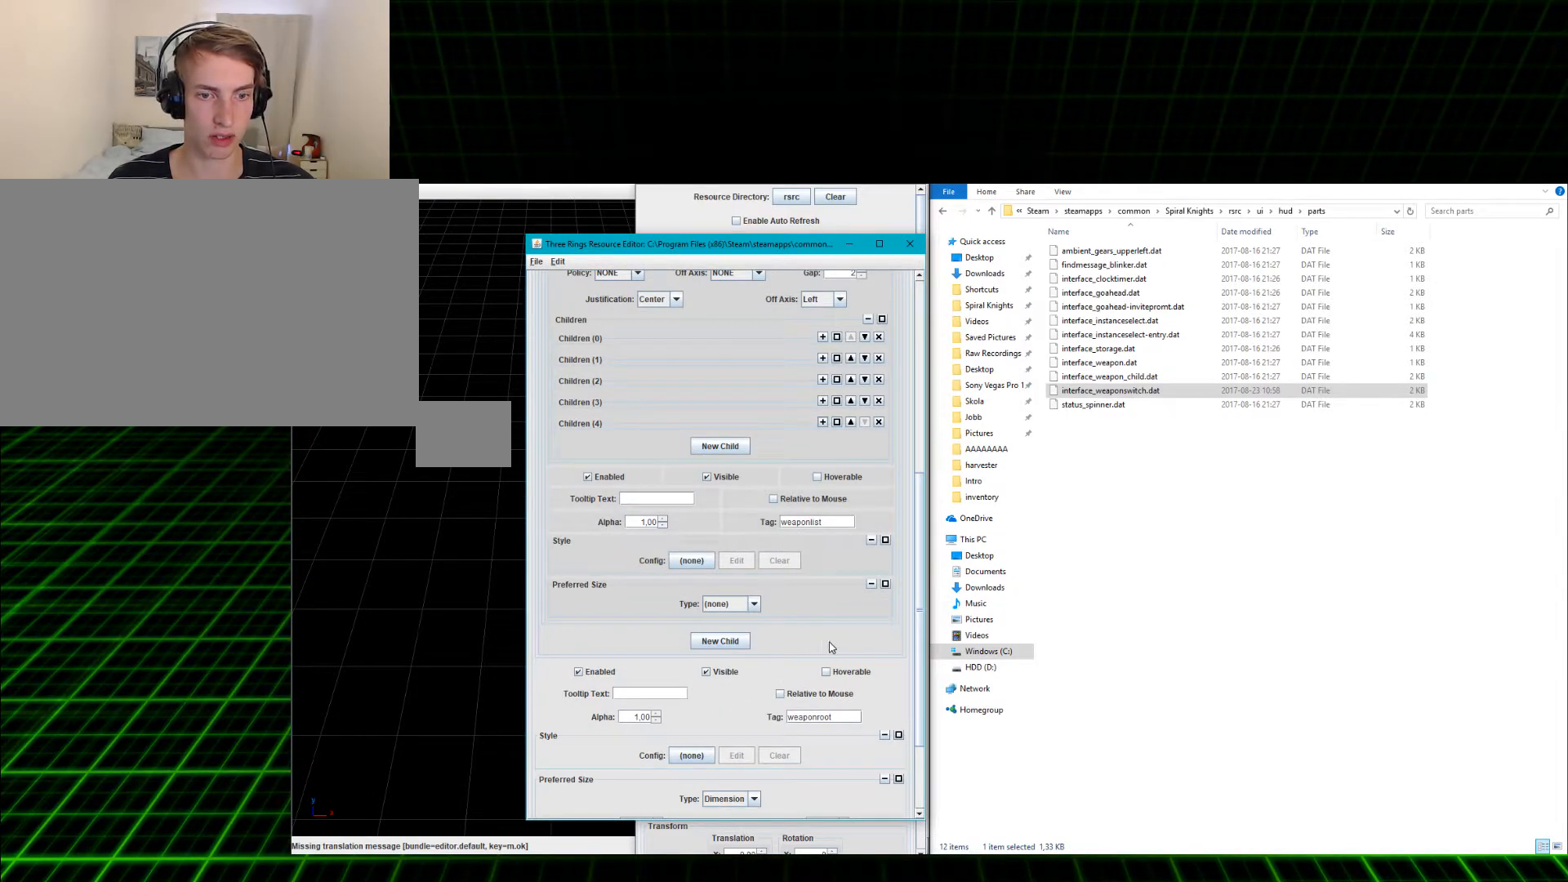
Gameplay with keyboard and mouse; each line is a JSON object with the keys and mouse buttons held at the frame after it. "events" lists presses ("down") and releases ("up") of "1", "2", "3", "4", "5", "a", "alt", "c", "ctrl", "d", "e", "f", "q", "r", "s", "shift", "space", "tab", "v", "w", "x", "z", "mouse_left", "mouse_middle", "mouse_right", "mouse_wheel_up" and "mouse_wheel_down" between this image and that frame as [ms after this image, input, new state], when the widget could be followed in between. "mouse_left", "mouse_middle", "mouse_right", "mouse_wheel_up", "mouse_wheel_down" = the "left", "middle", "right", "wheel_up", "wheel_down" buttons of the "mouse" list. No other keys are recorded. Mouse movement is not recorded.
{"keys": [], "mouse": [], "events": []}
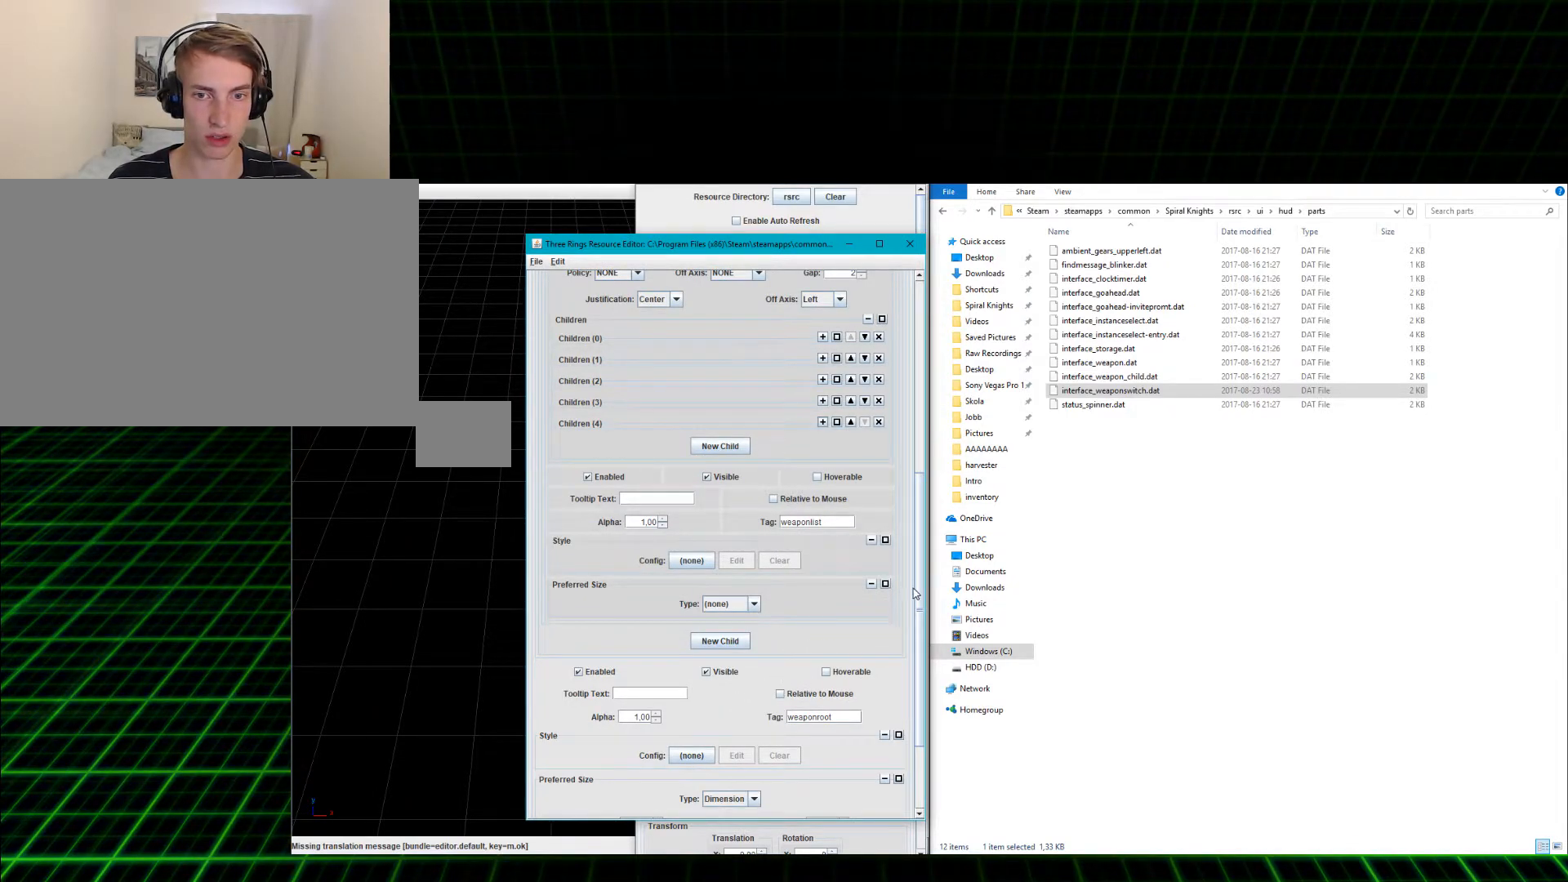
{"keys": [], "mouse": ["left"], "events": [[417, "mouse_left", "down"]]}
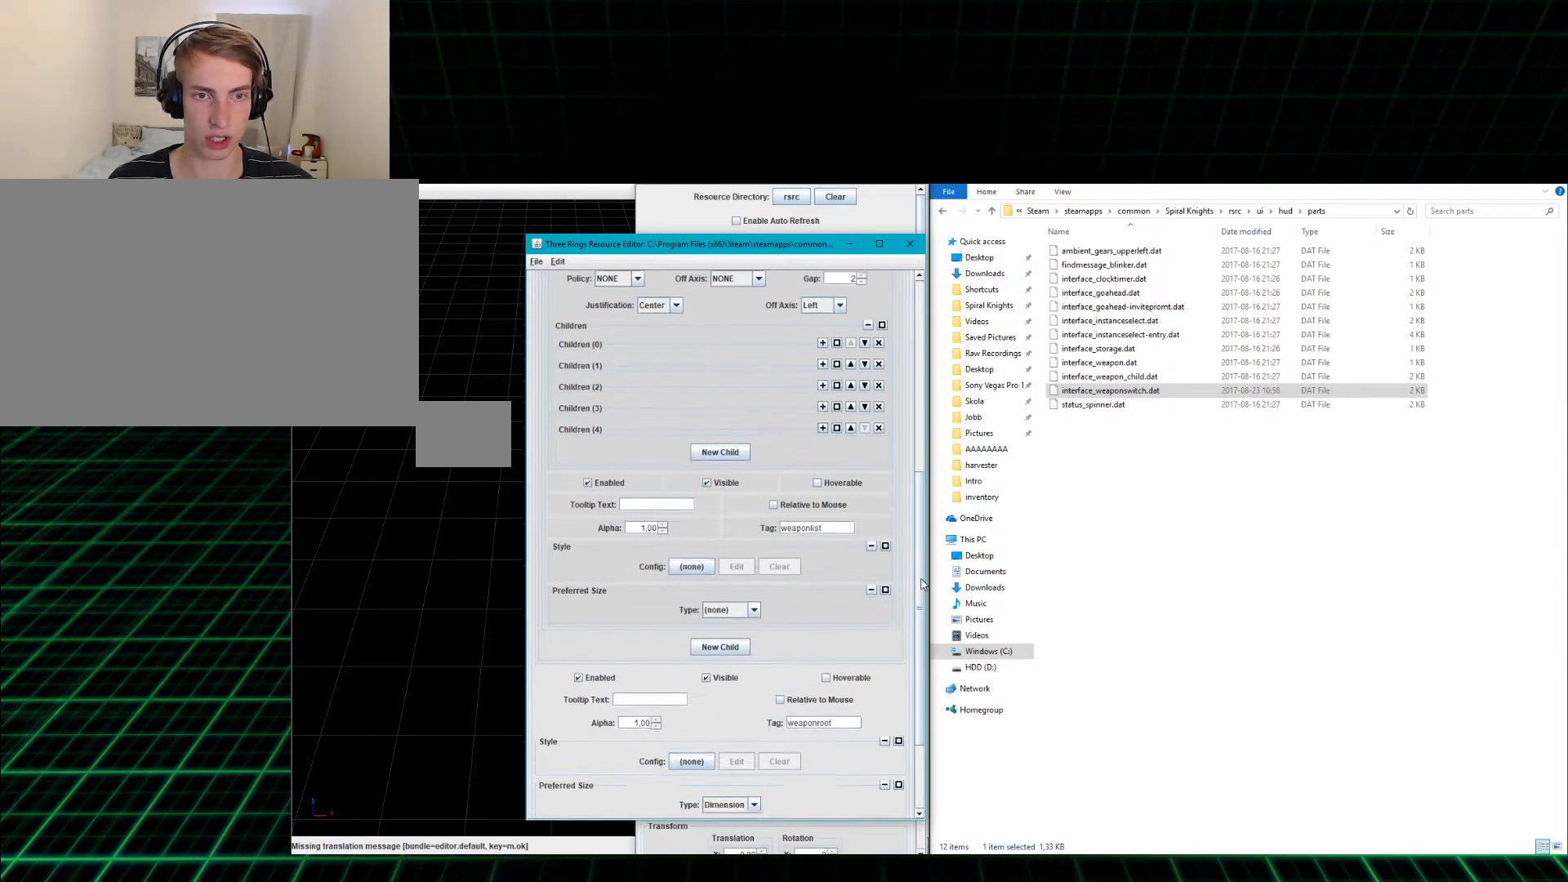
{"keys": [], "mouse": ["left"], "events": []}
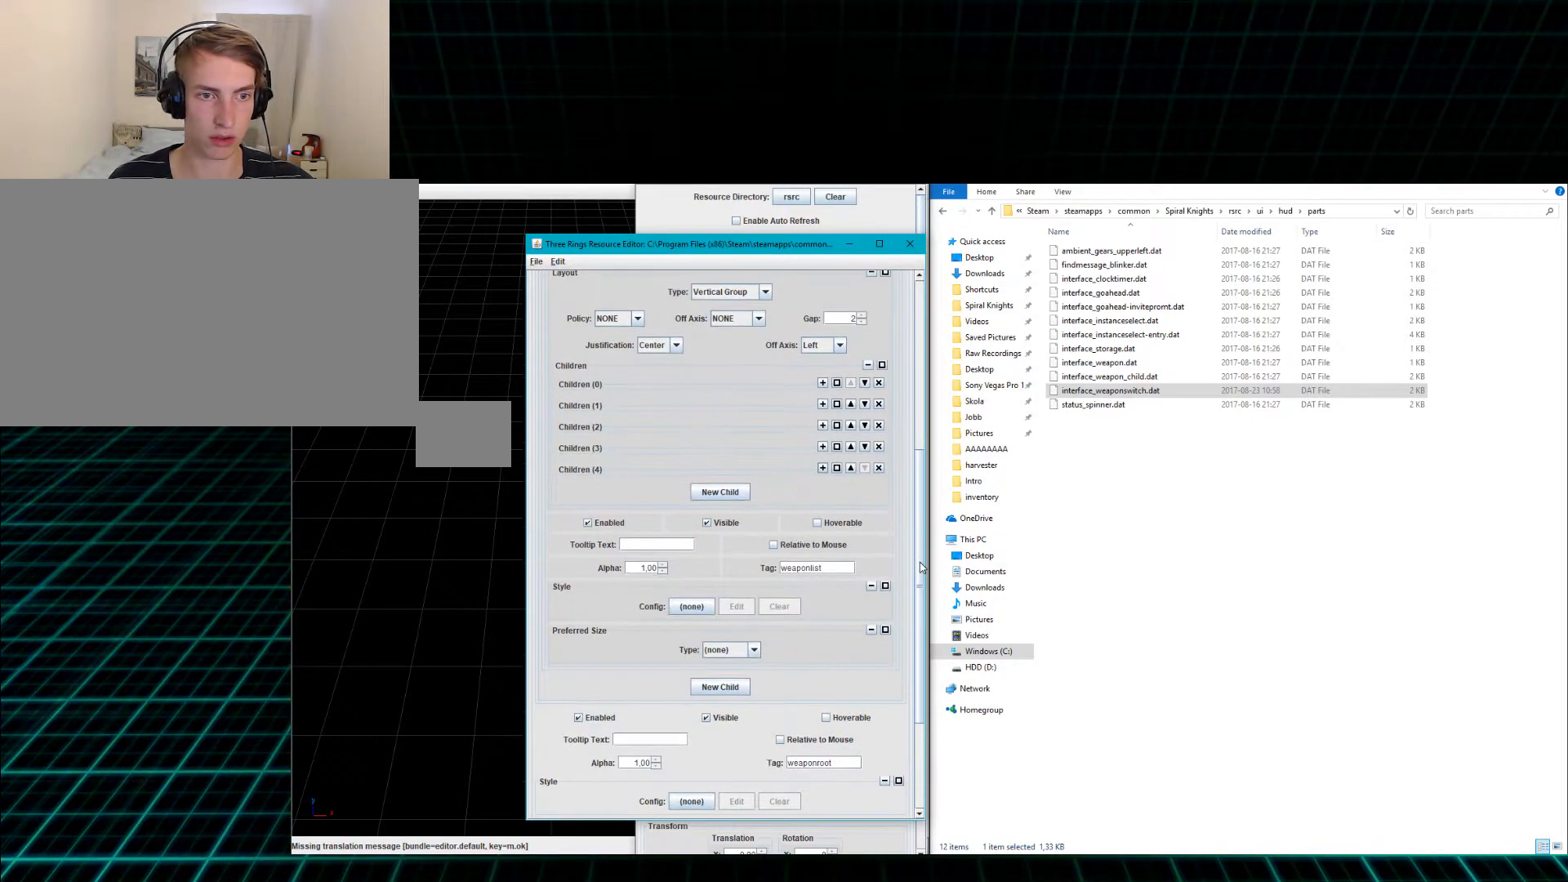
{"keys": [], "mouse": ["left"], "events": []}
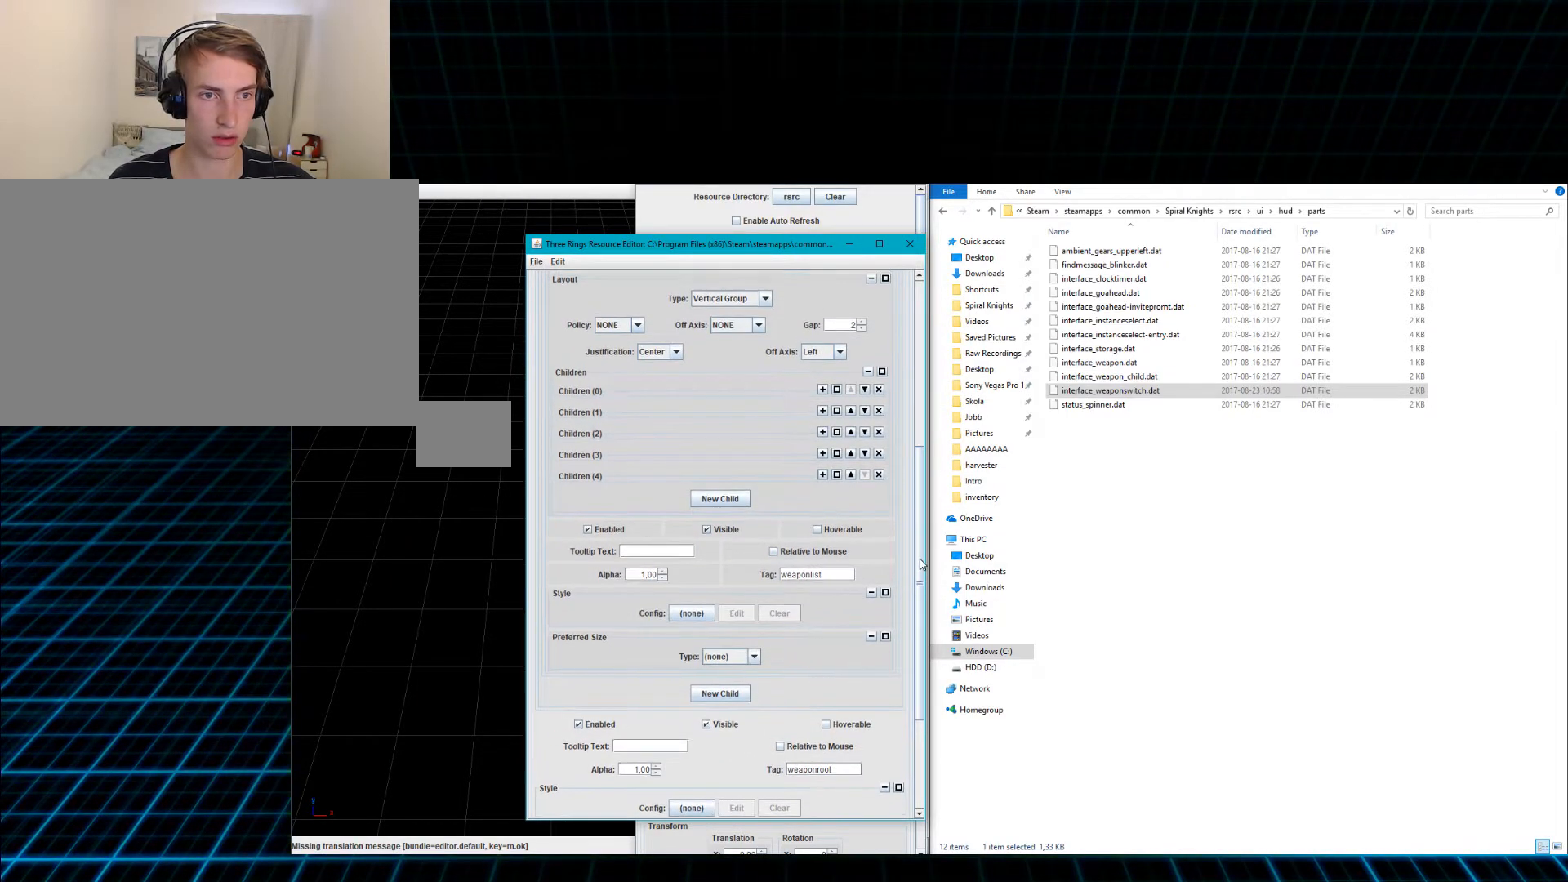
{"keys": [], "mouse": ["left"], "events": []}
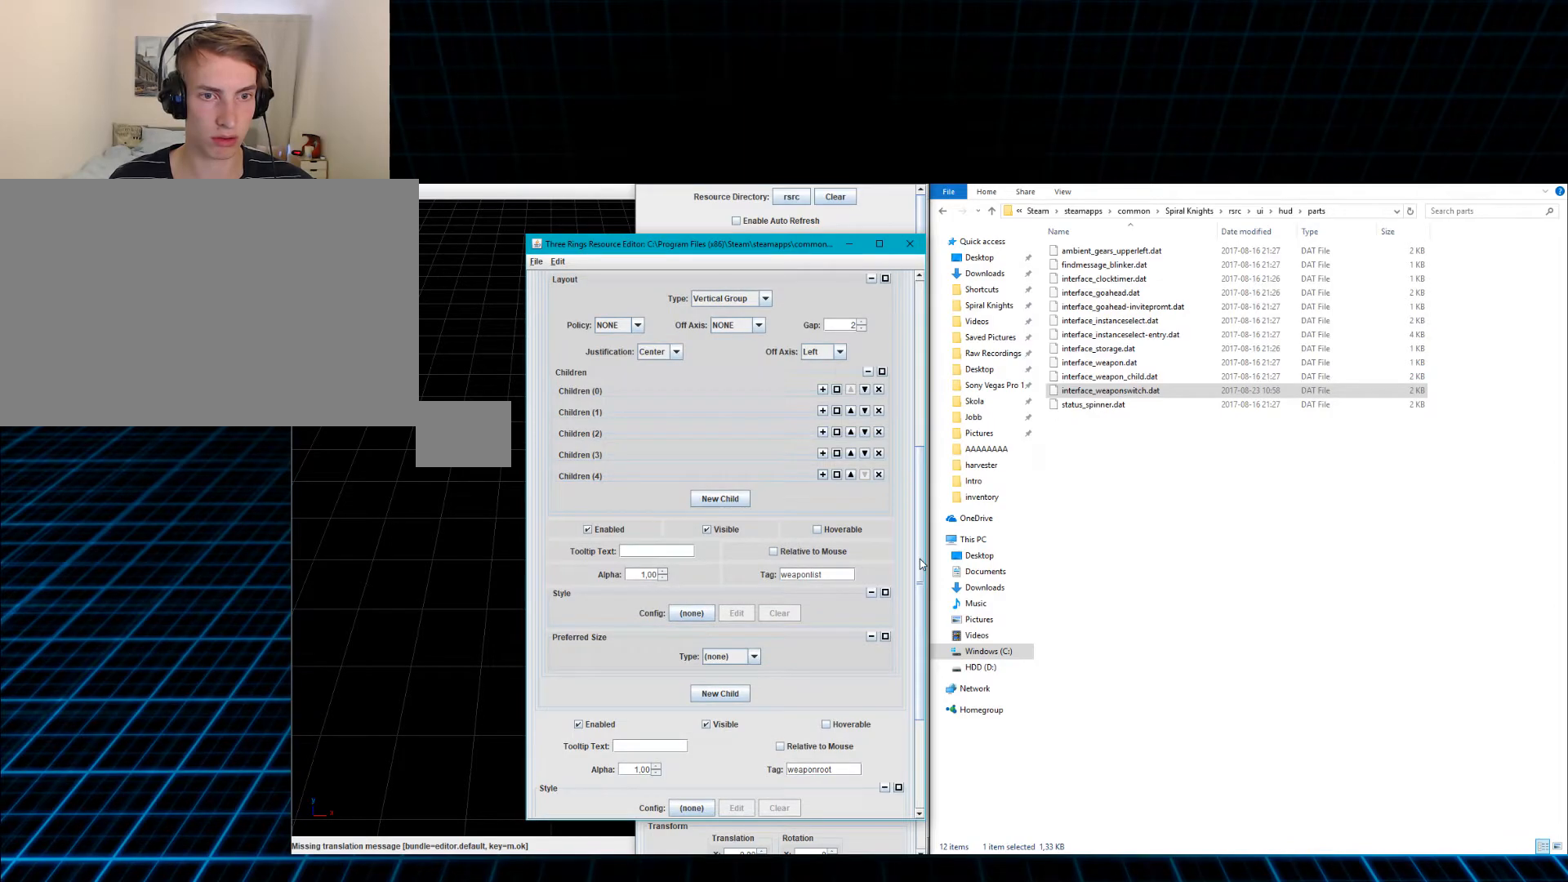
{"keys": [], "mouse": ["left"], "events": []}
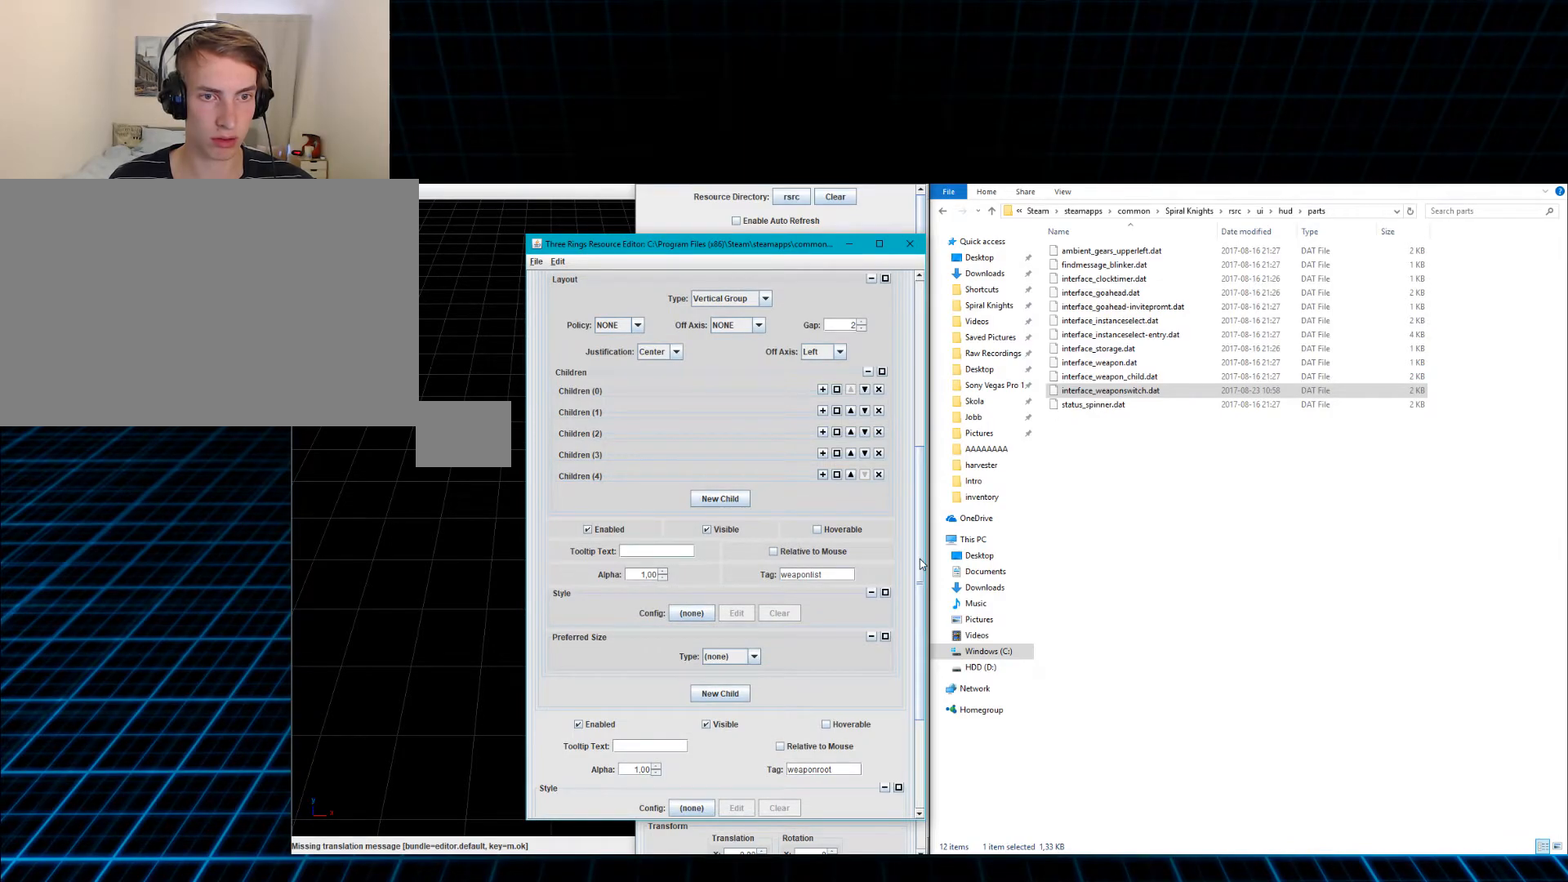
{"keys": [], "mouse": ["left"], "events": []}
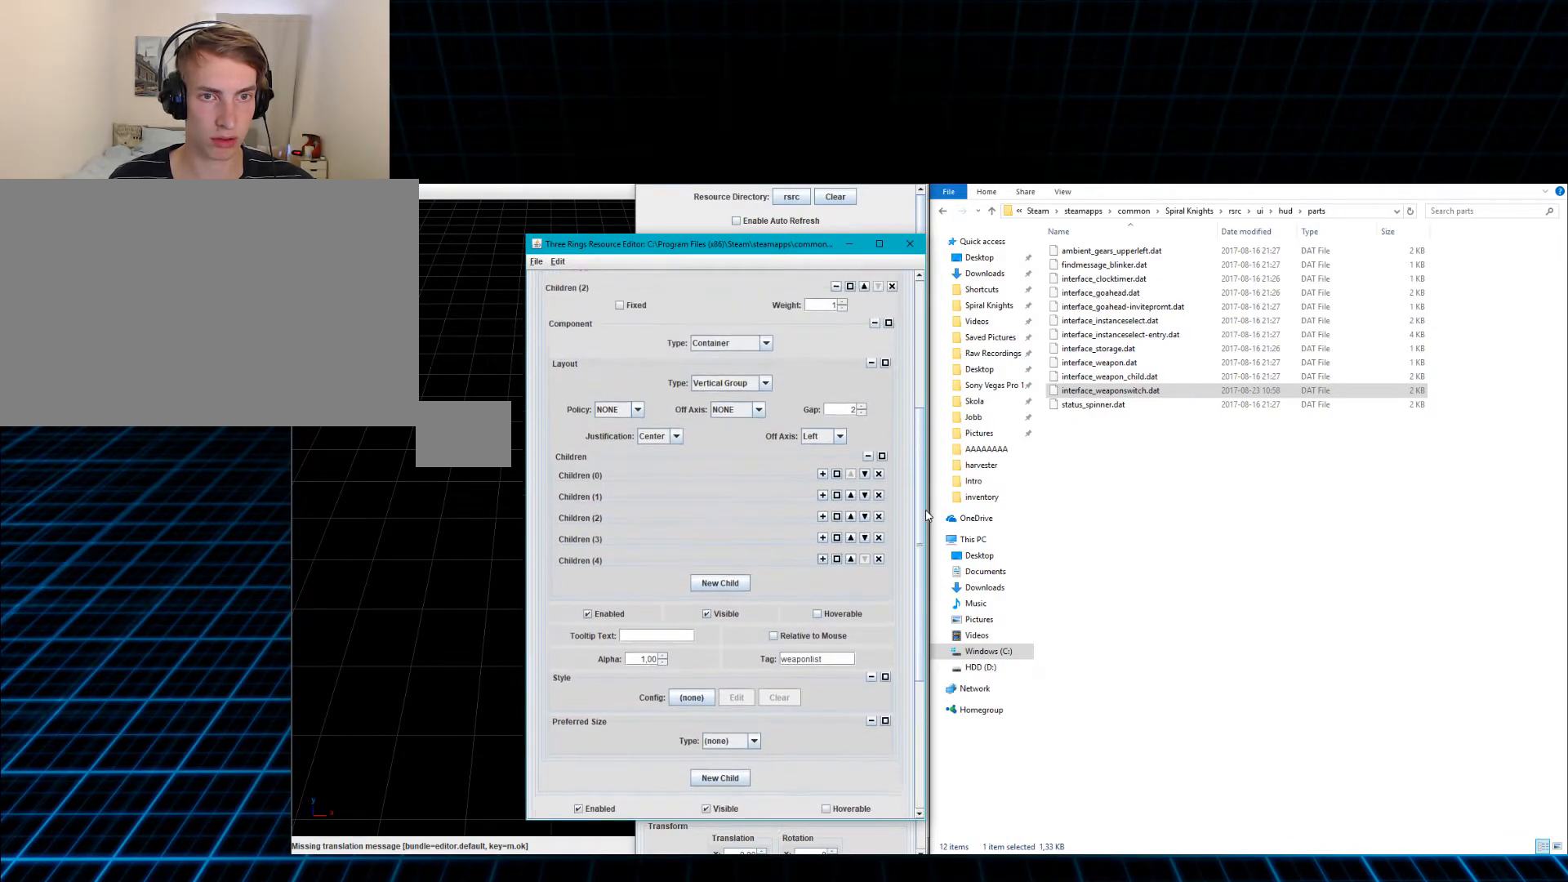
{"keys": [], "mouse": ["left"], "events": []}
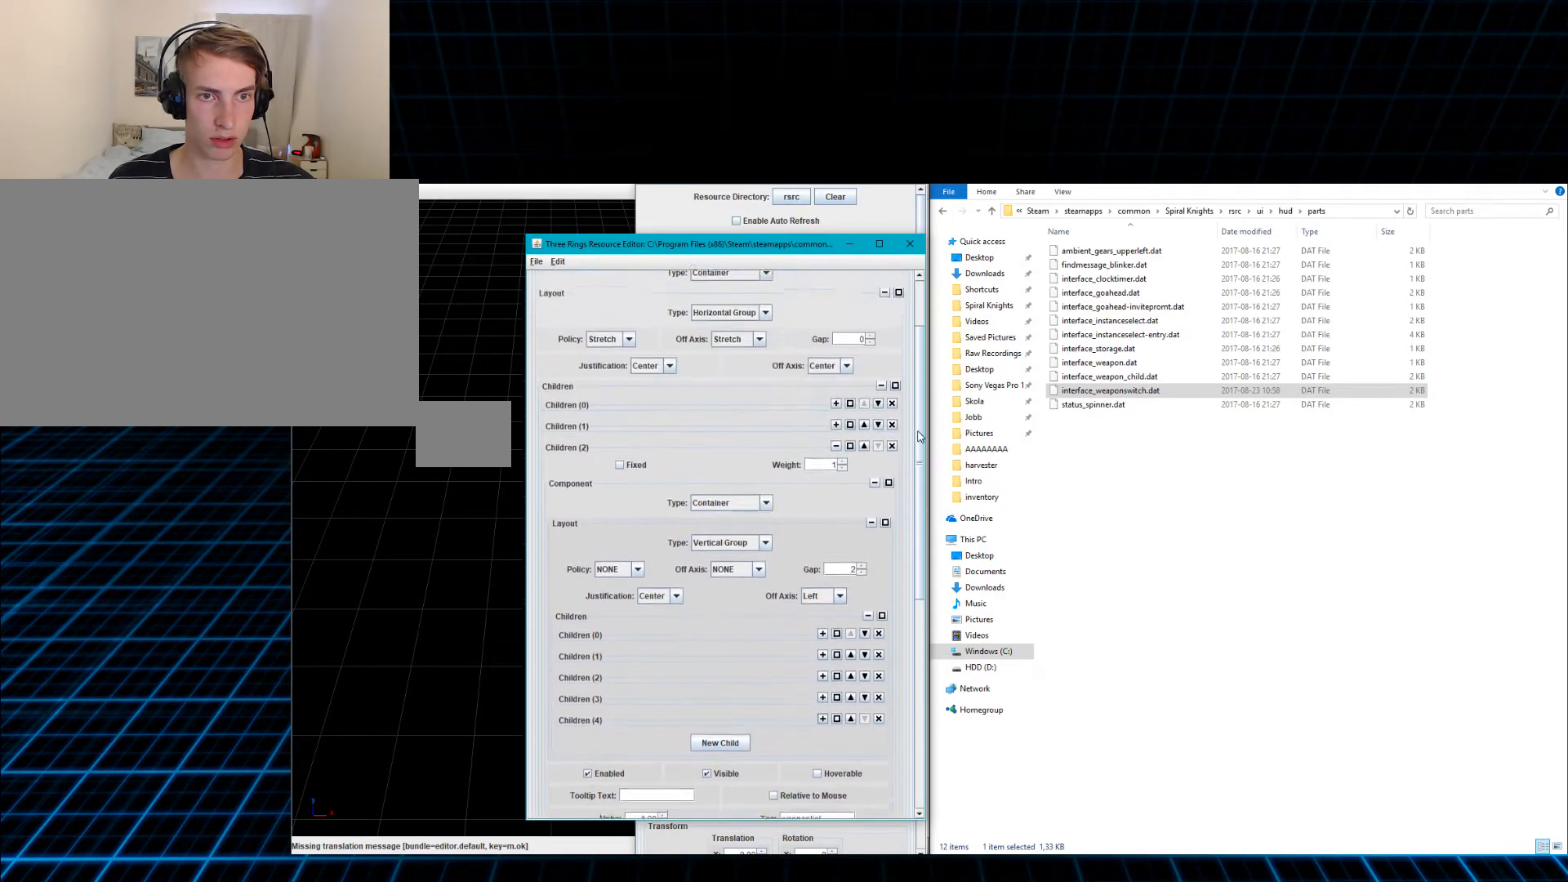
{"keys": [], "mouse": ["left"], "events": []}
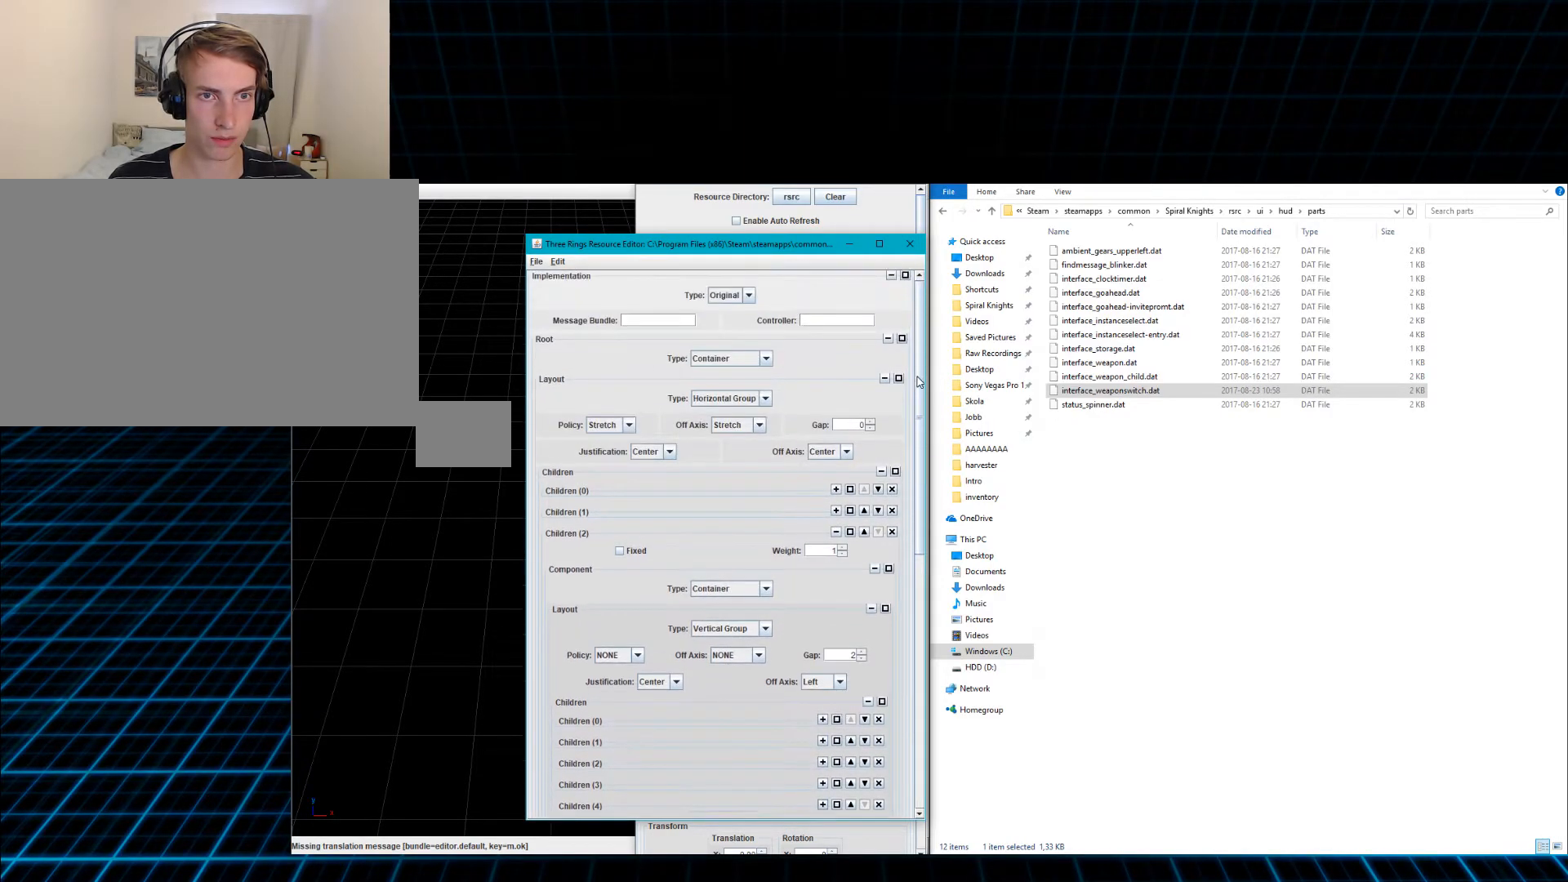
{"keys": [], "mouse": [], "events": [[216, "mouse_left", "up"]]}
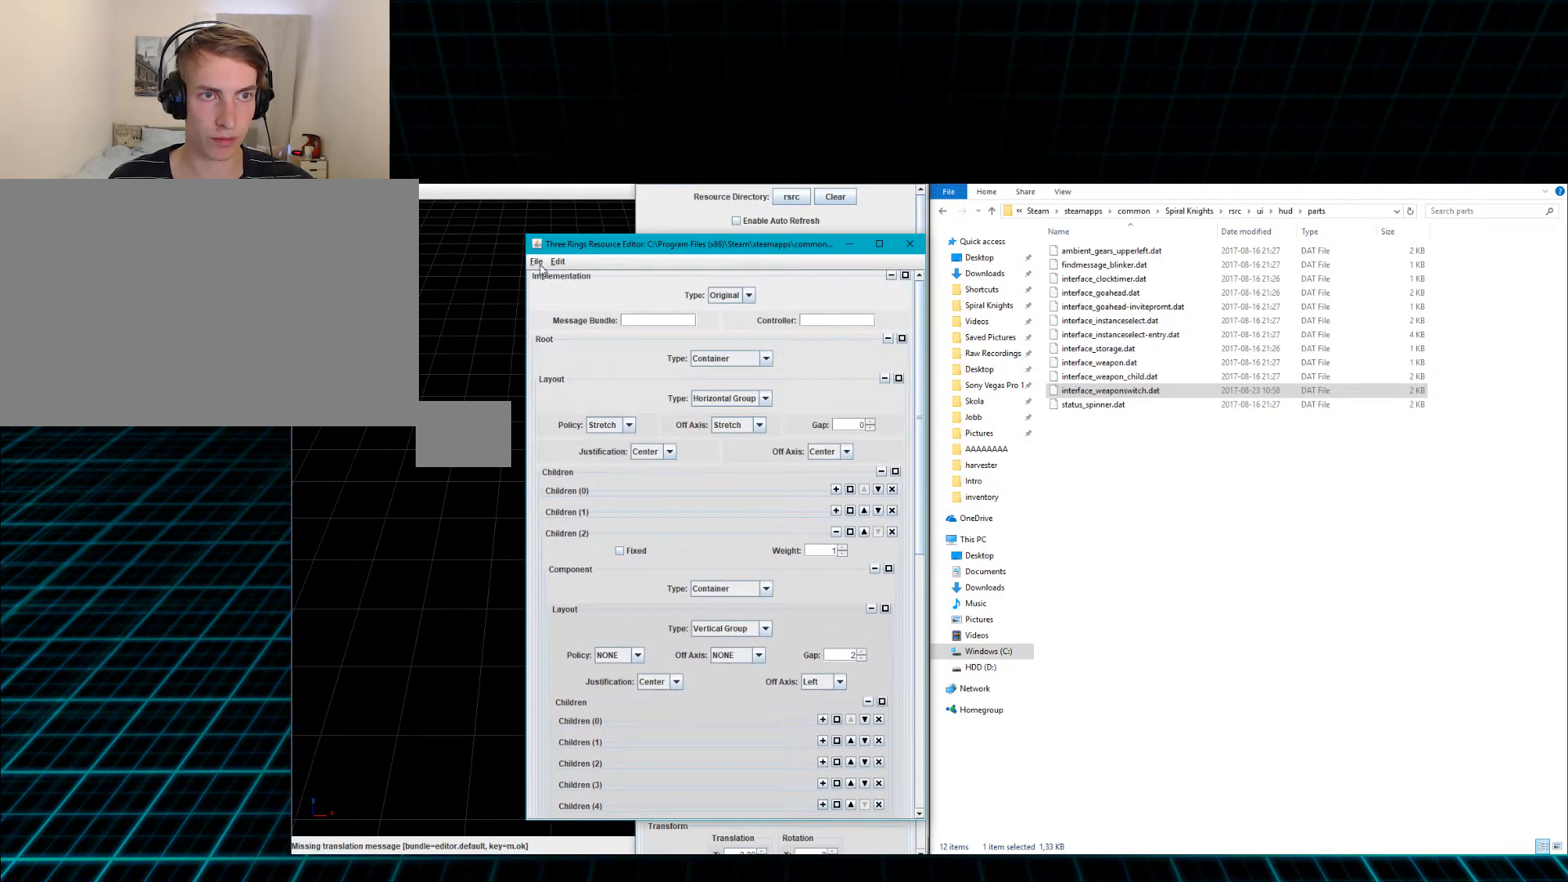
{"keys": [], "mouse": [], "events": [[384, "mouse_left", "down"], [484, "mouse_left", "up"]]}
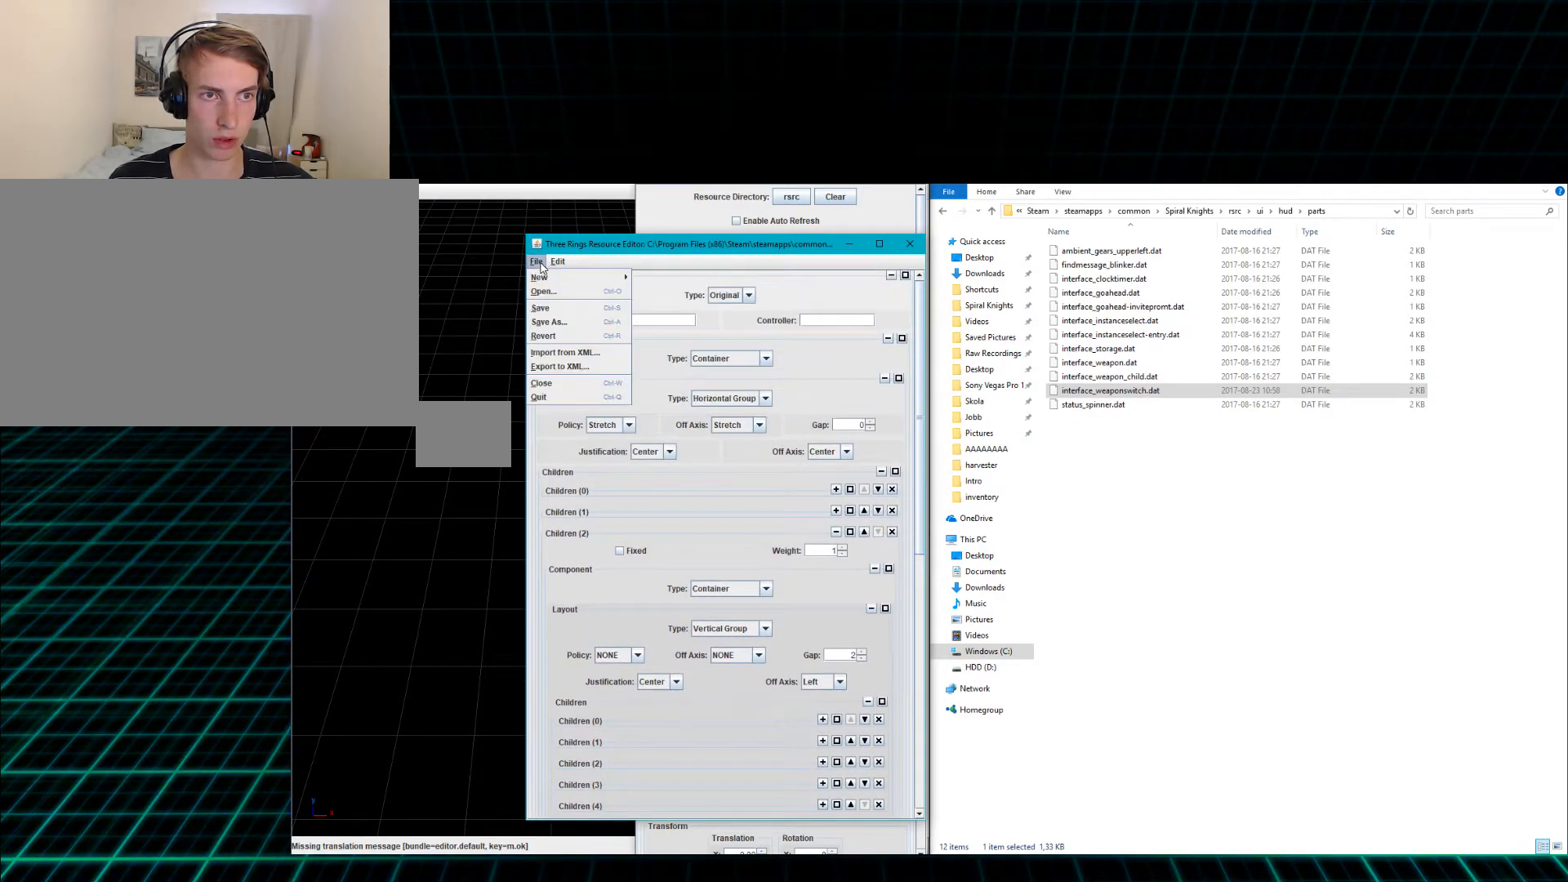
{"keys": [], "mouse": [], "events": []}
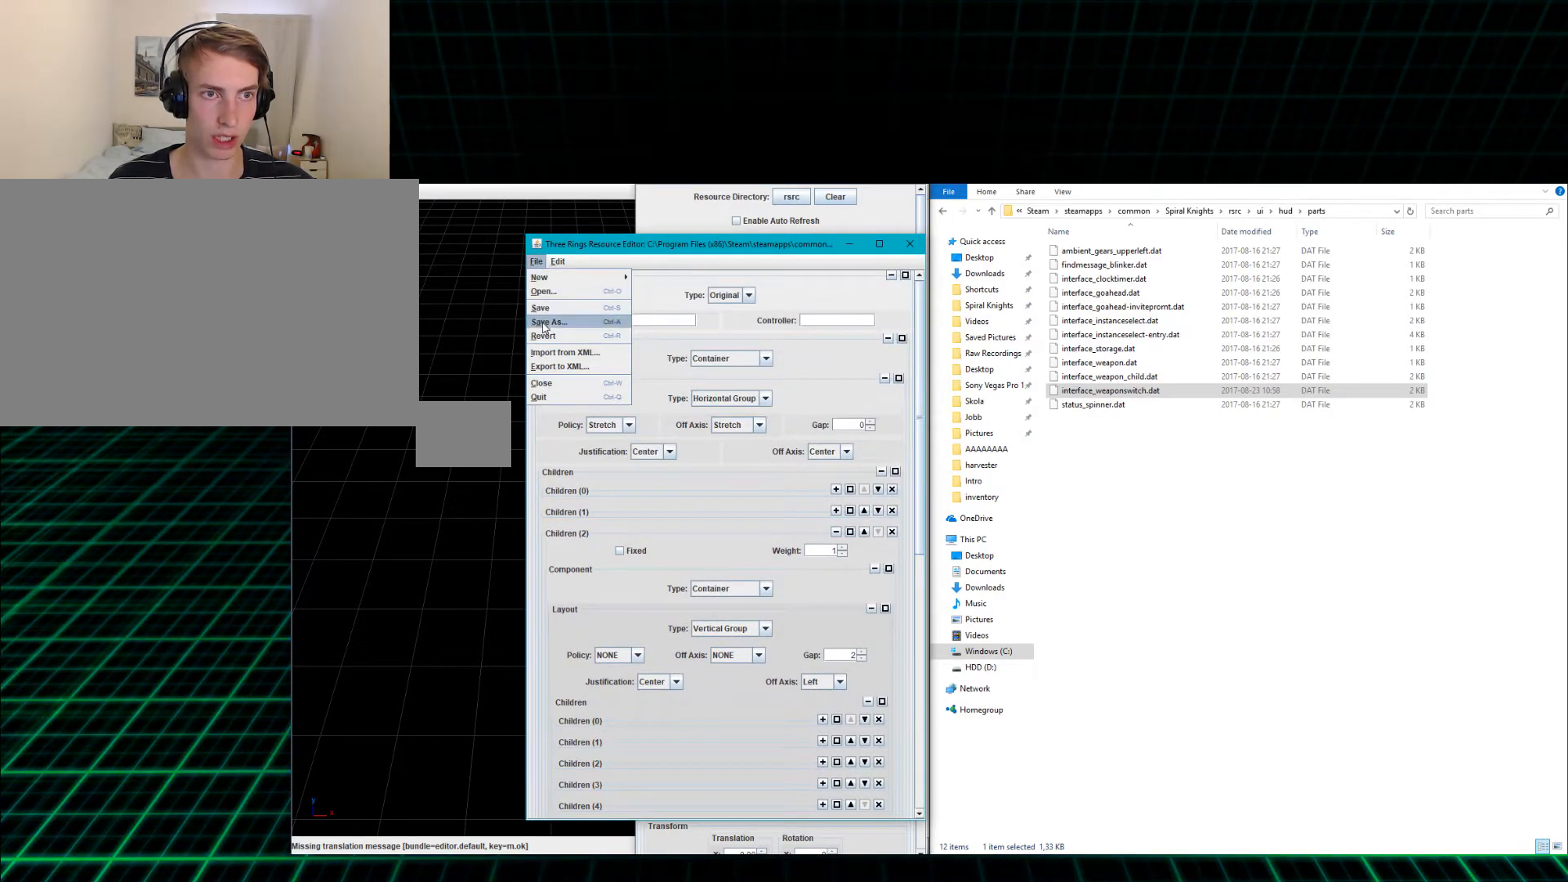
{"keys": [], "mouse": [], "events": []}
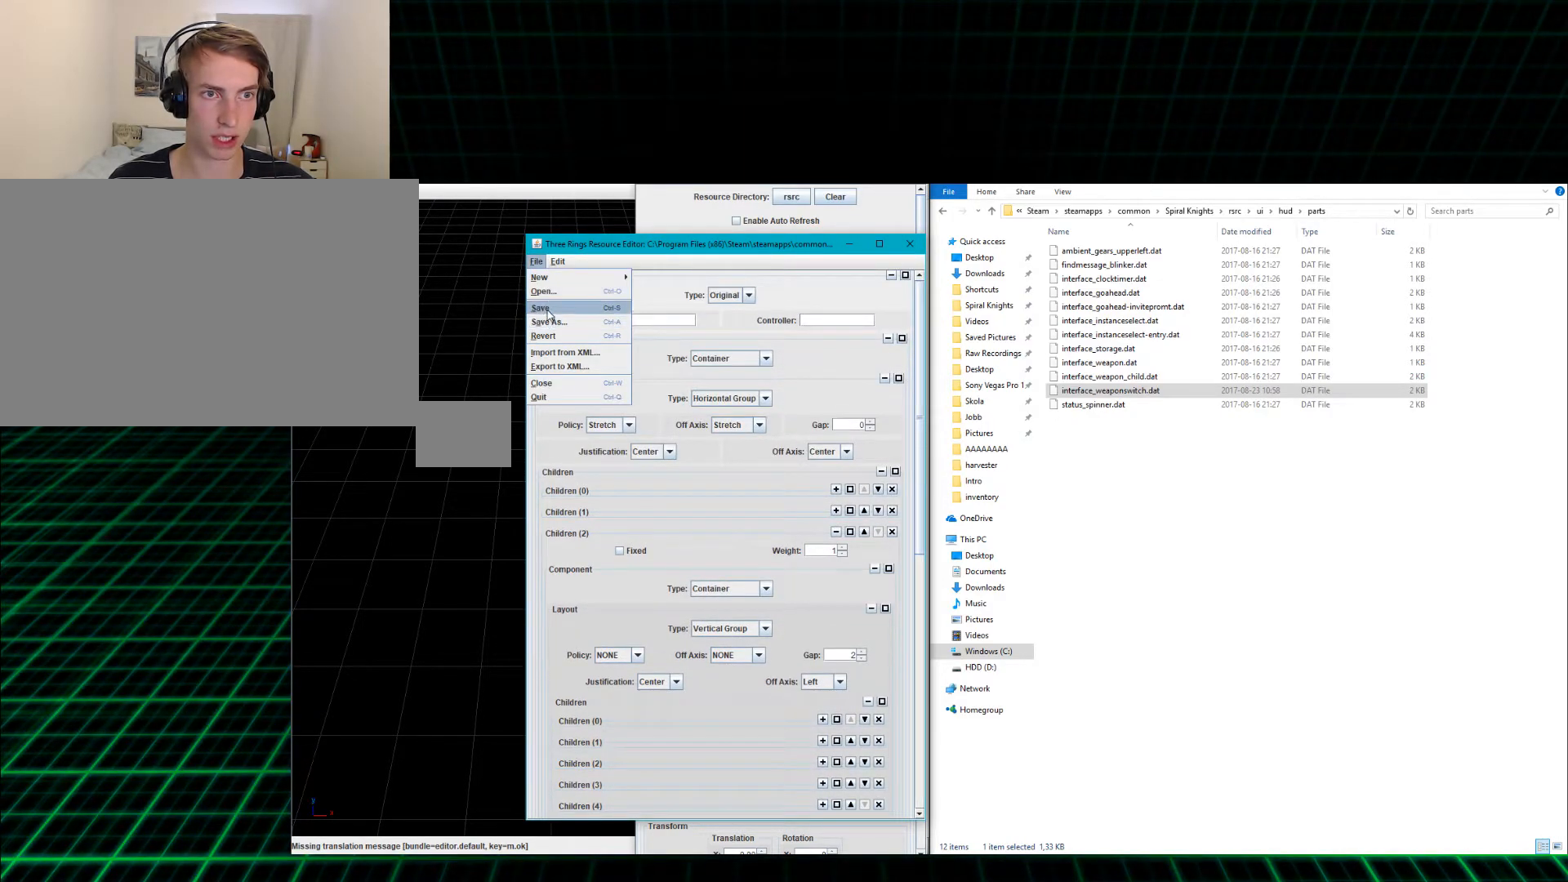
{"keys": [], "mouse": [], "events": [[183, "mouse_left", "down"], [250, "mouse_left", "up"]]}
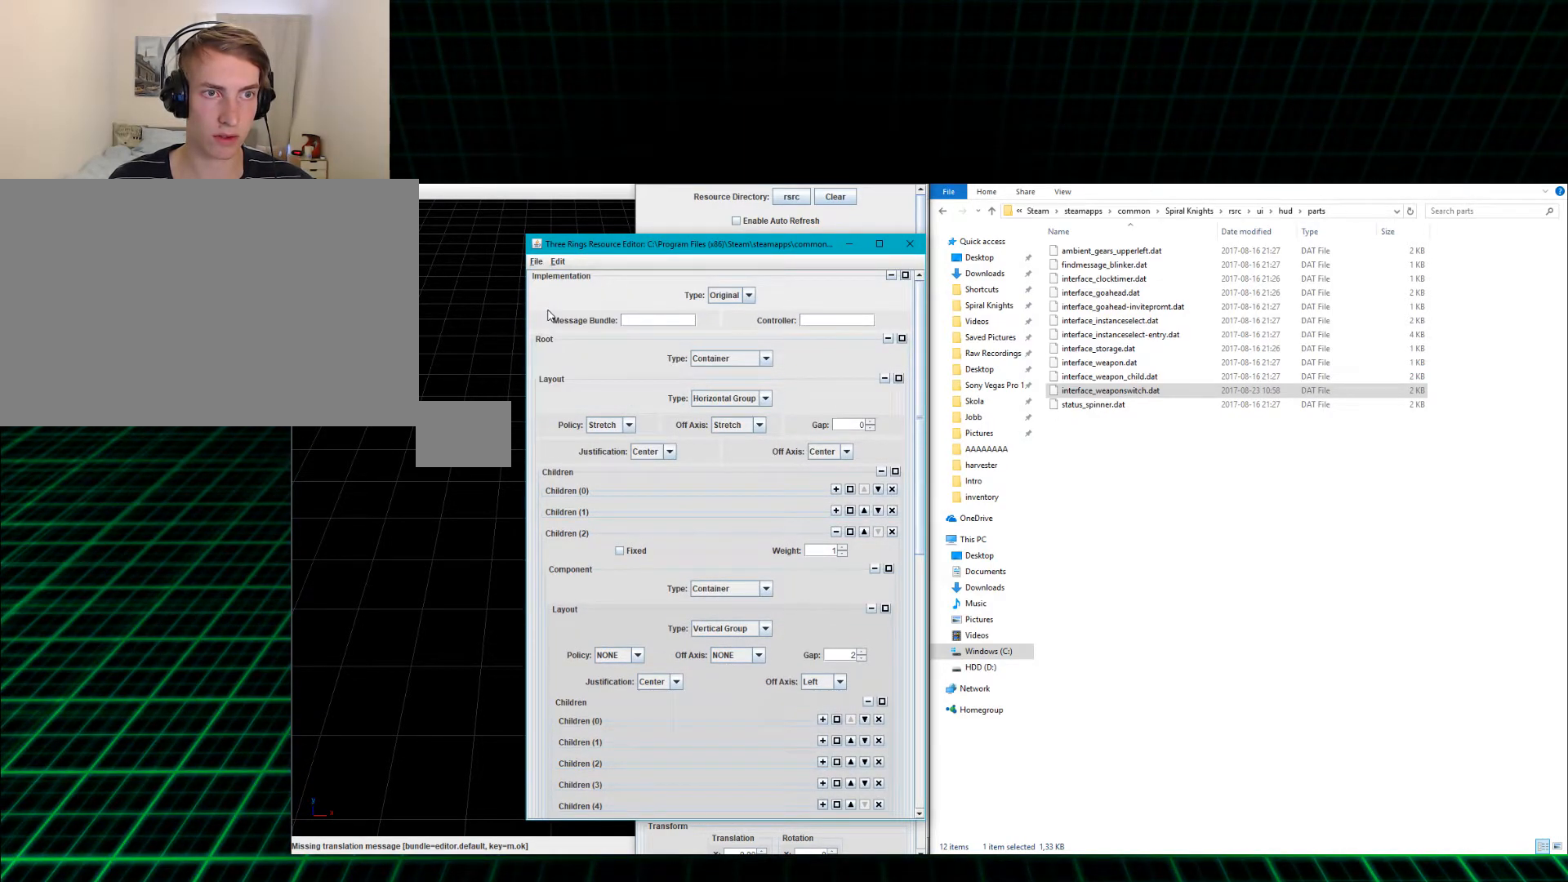
{"keys": [], "mouse": [], "events": []}
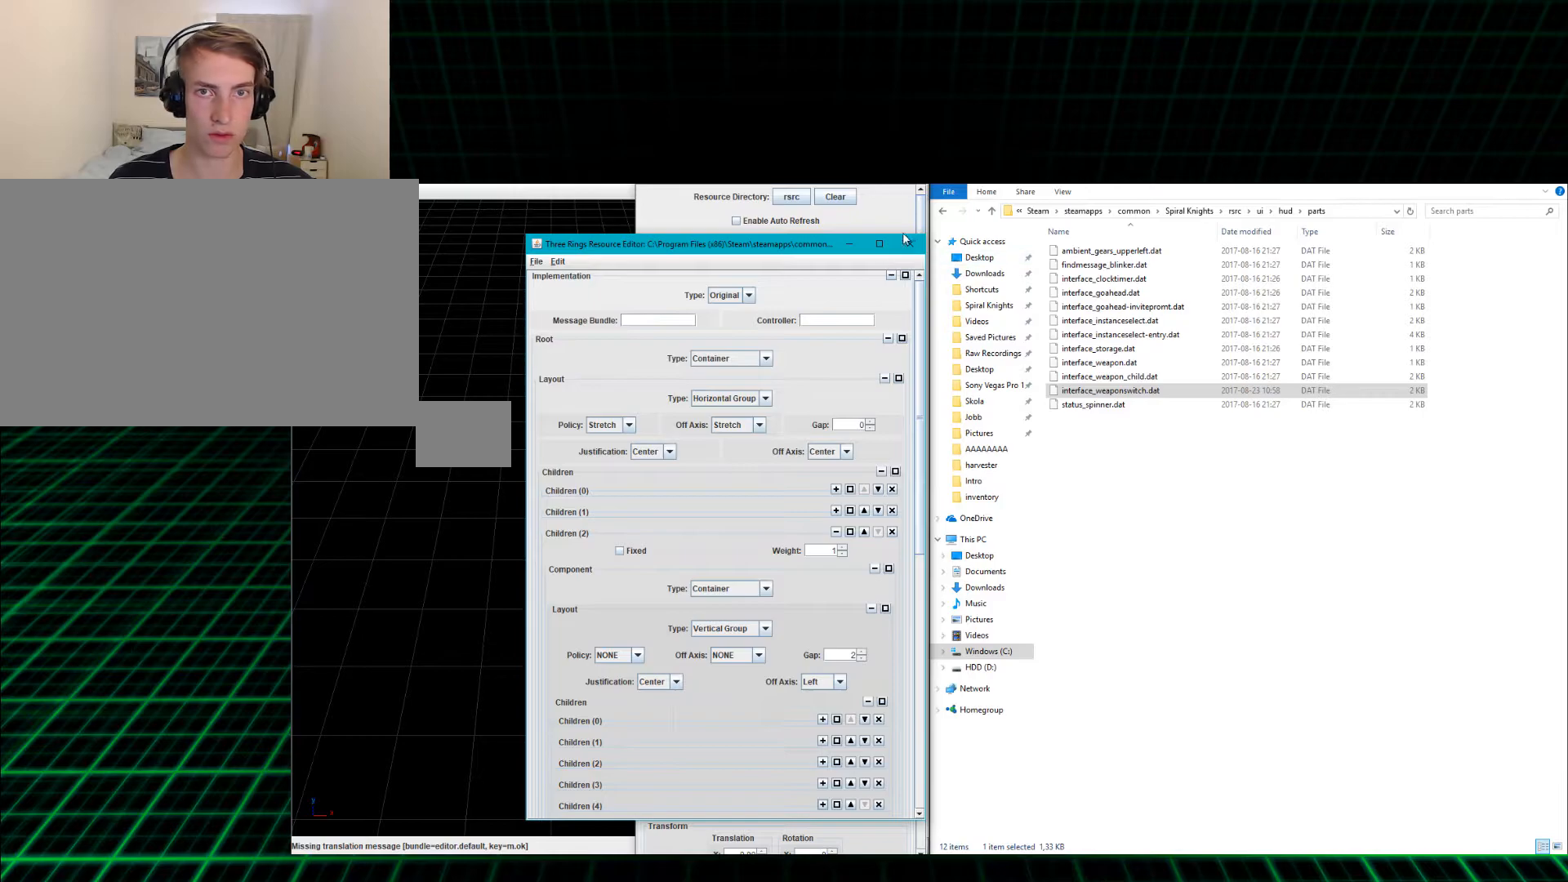
{"keys": [], "mouse": [], "events": [[350, "mouse_left", "down"], [417, "mouse_left", "up"]]}
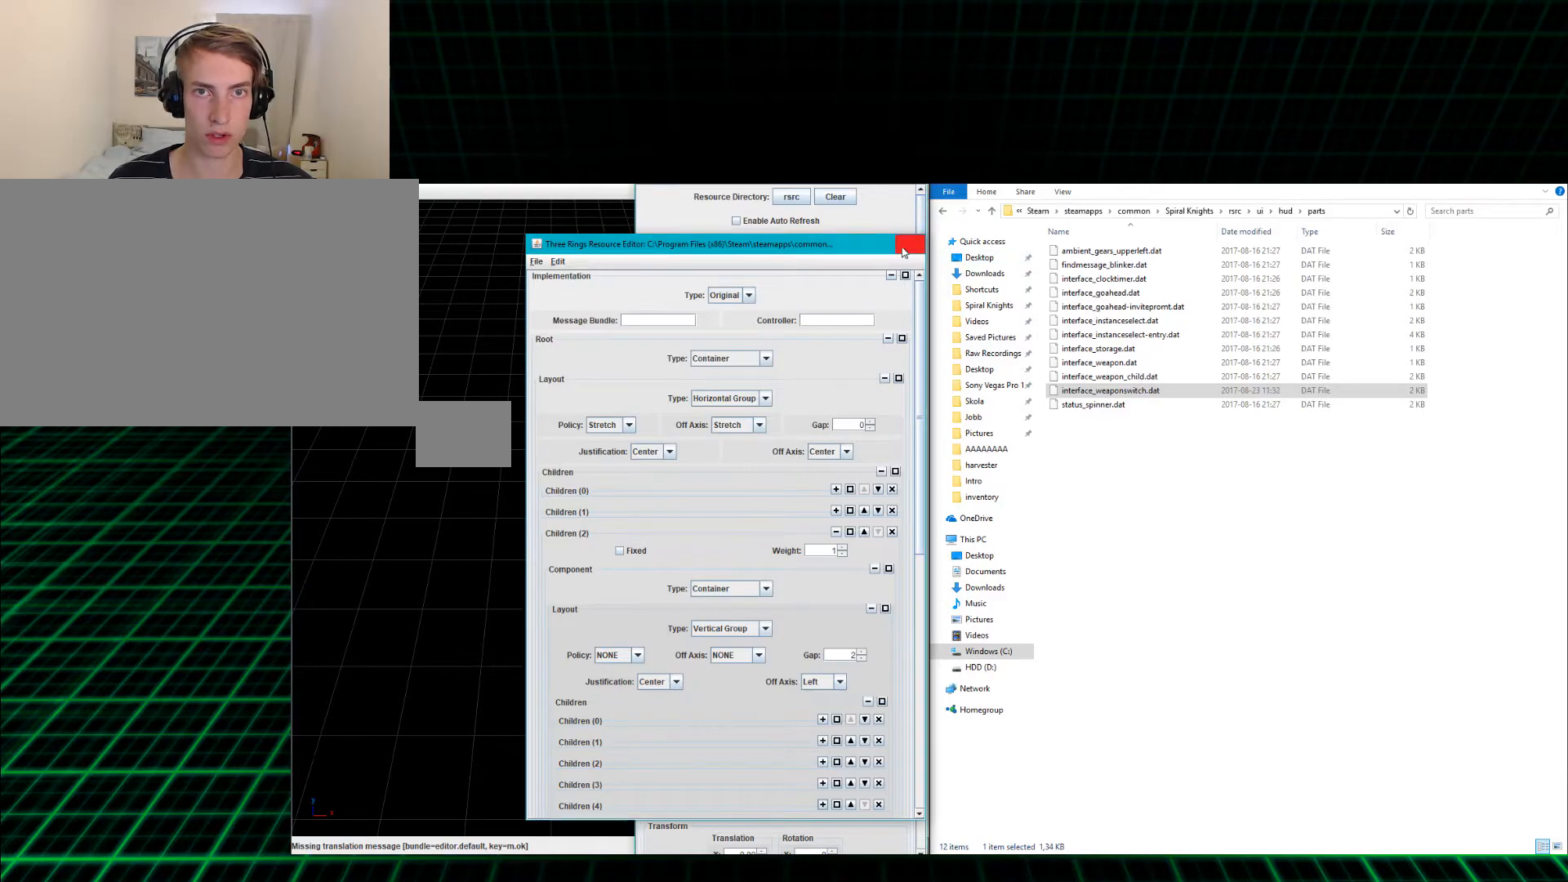
{"keys": [], "mouse": [], "events": []}
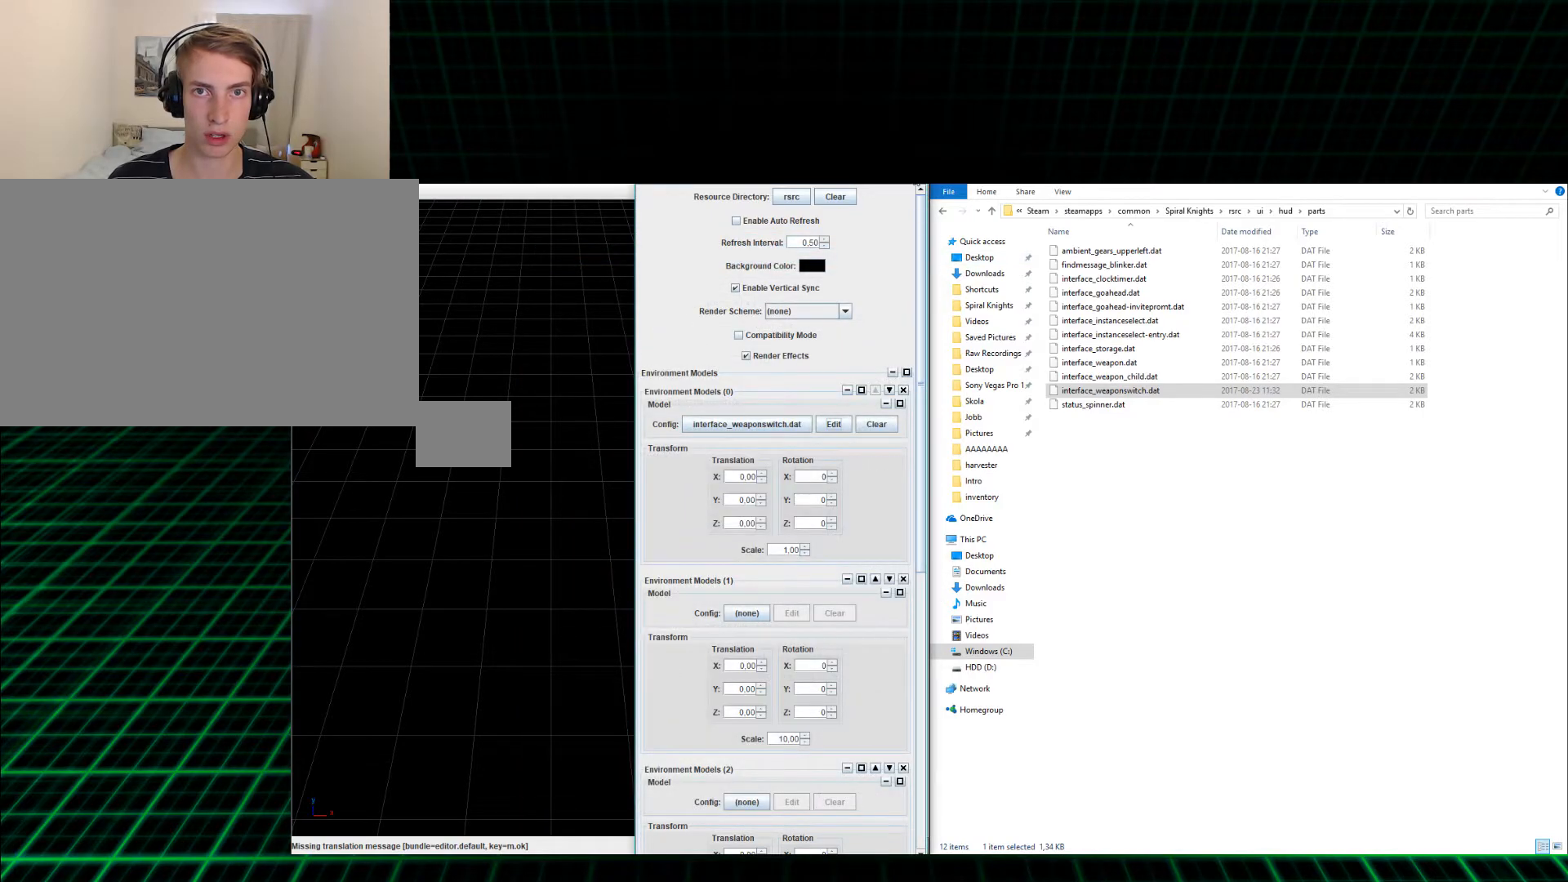
{"keys": [], "mouse": [], "events": [[33, "mouse_left", "down"], [100, "mouse_left", "up"]]}
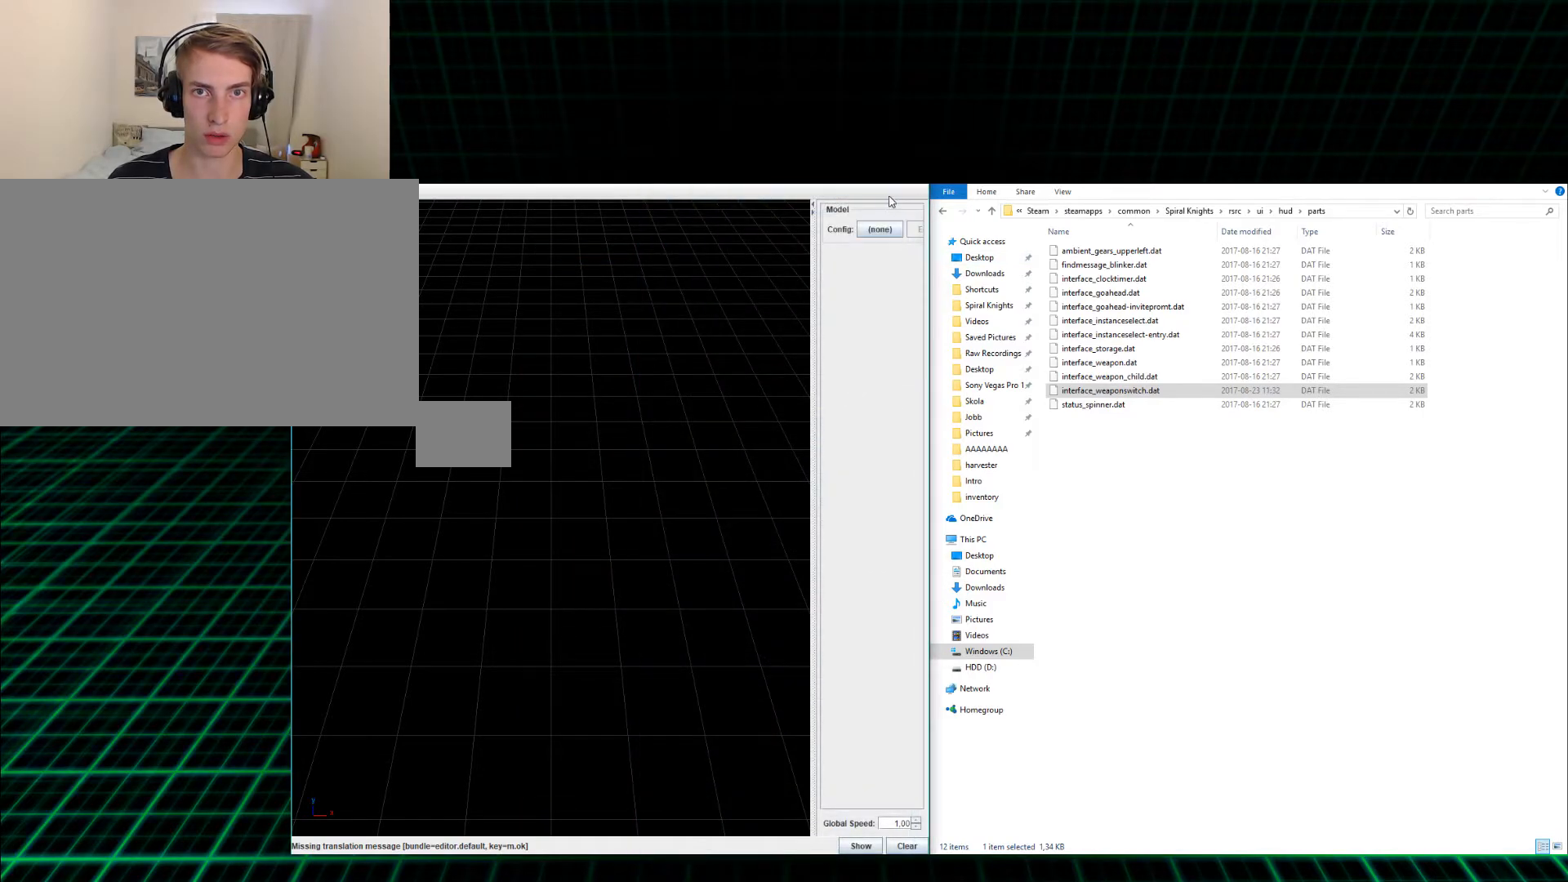
{"keys": [], "mouse": [], "events": []}